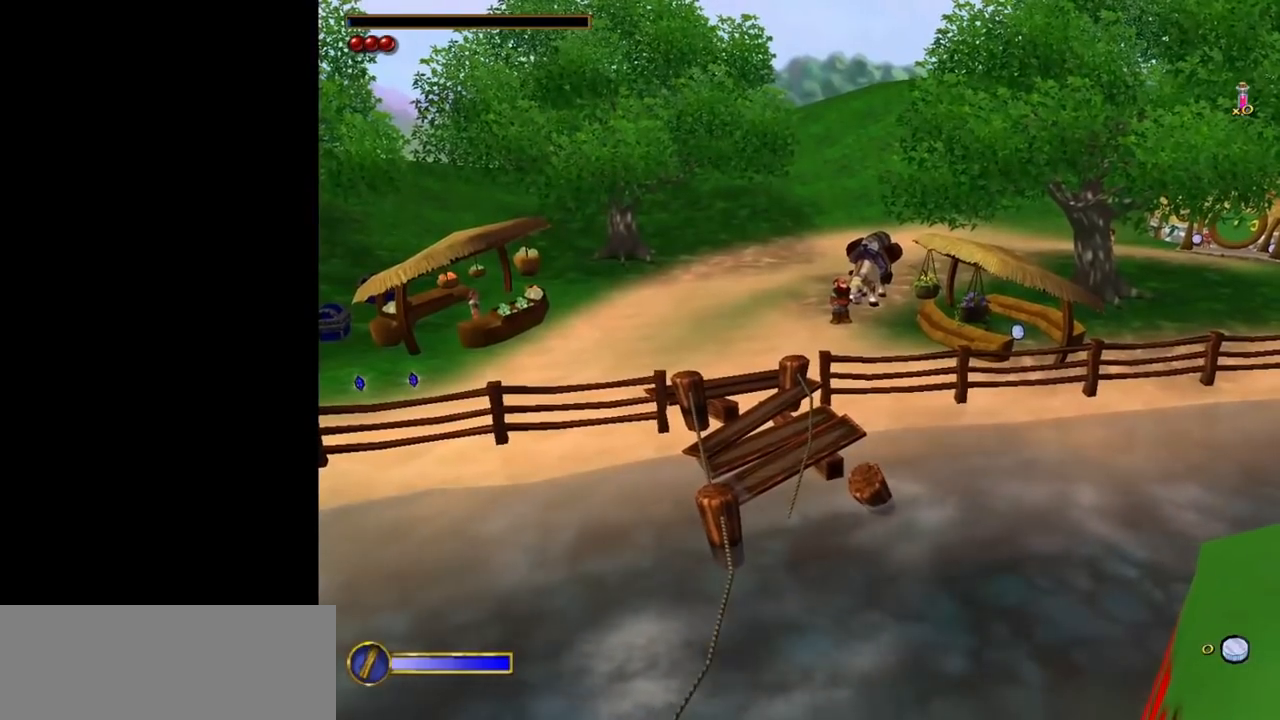
Gameplay with keyboard and mouse; each line is a JSON object with the keys and mouse buttons held at the frame after it. "events" lists presses ("down") and releases ("up") of "1", "2", "3", "a", "ctrl", "d", "down", "e", "escape", "f", "left", "return", "right", "s", "shift", "space", "tab", "up", "w", "mouse_left" and "mouse_right" between this image and that frame as [ms after this image, input, new state], when the widget could be followed in between. "mouse_left", "mouse_right" = the "left", "right" buttons of the "mouse" list. No other keys are recorded. Mouse movement is not recorded.
{"keys": [], "mouse": [], "events": []}
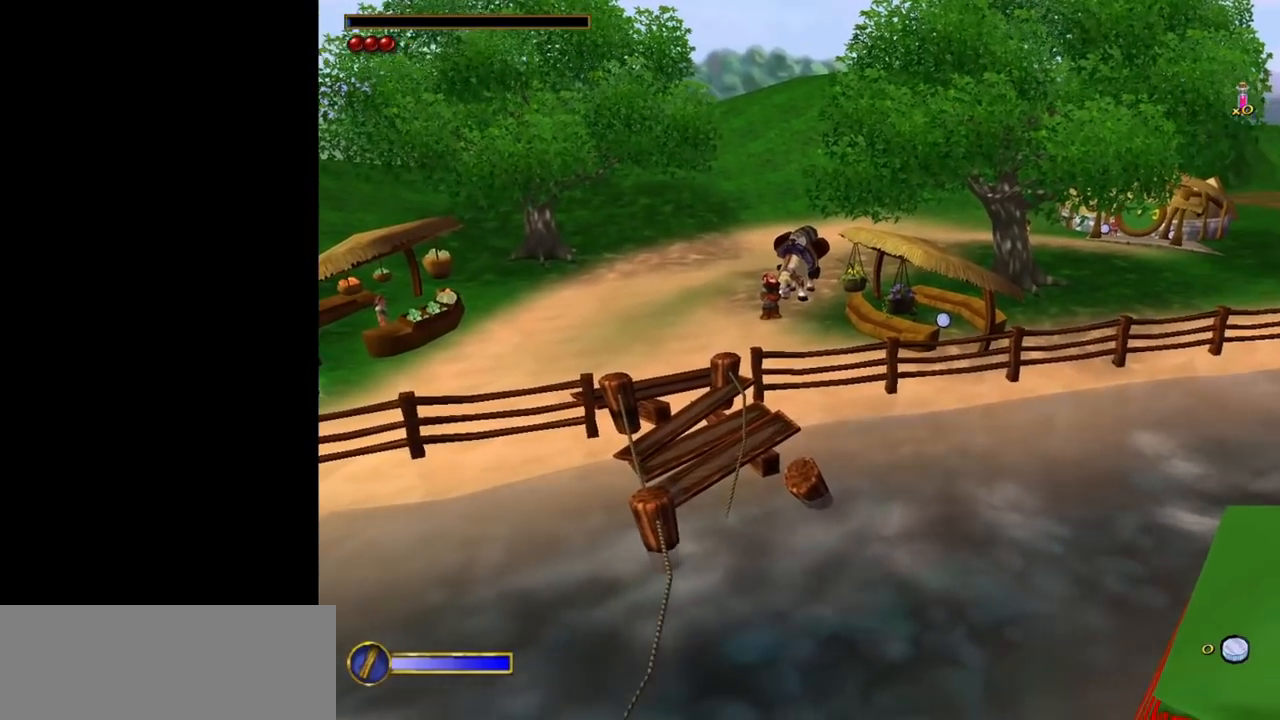
{"keys": [], "mouse": [], "events": [[367, "f", "down"], [500, "f", "up"]]}
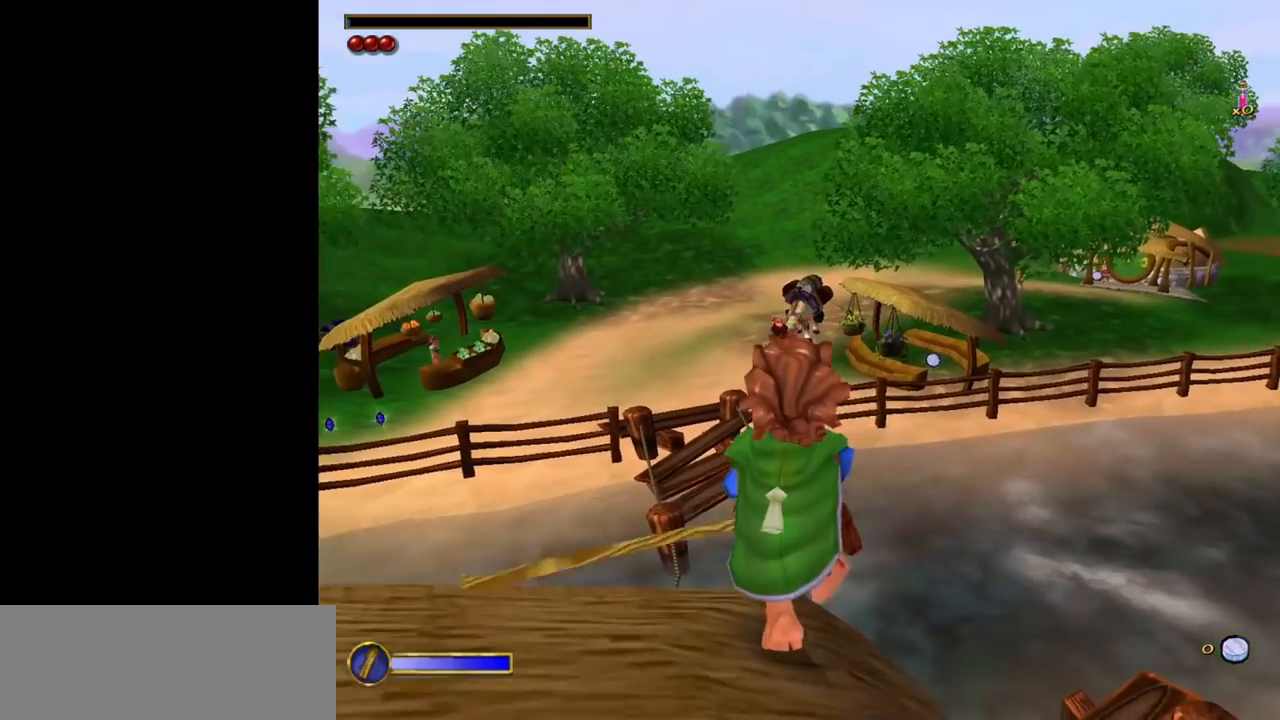
{"keys": [], "mouse": [], "events": []}
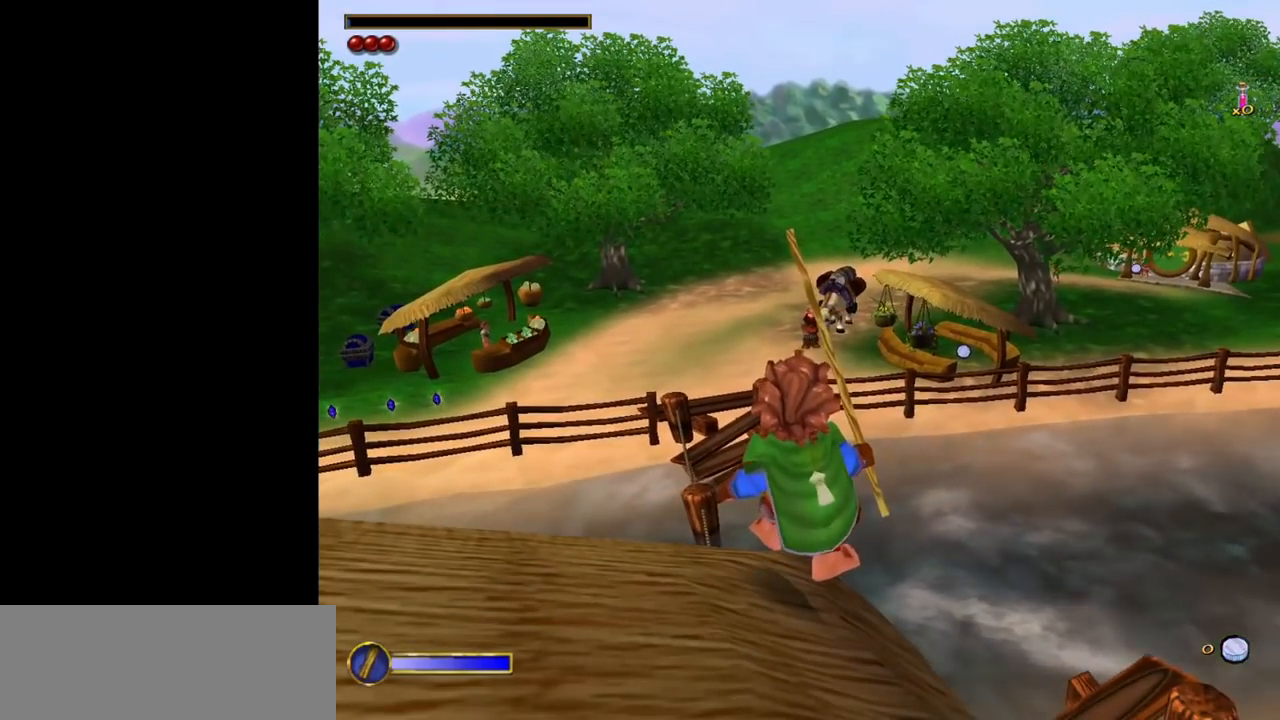
{"keys": [], "mouse": [], "events": []}
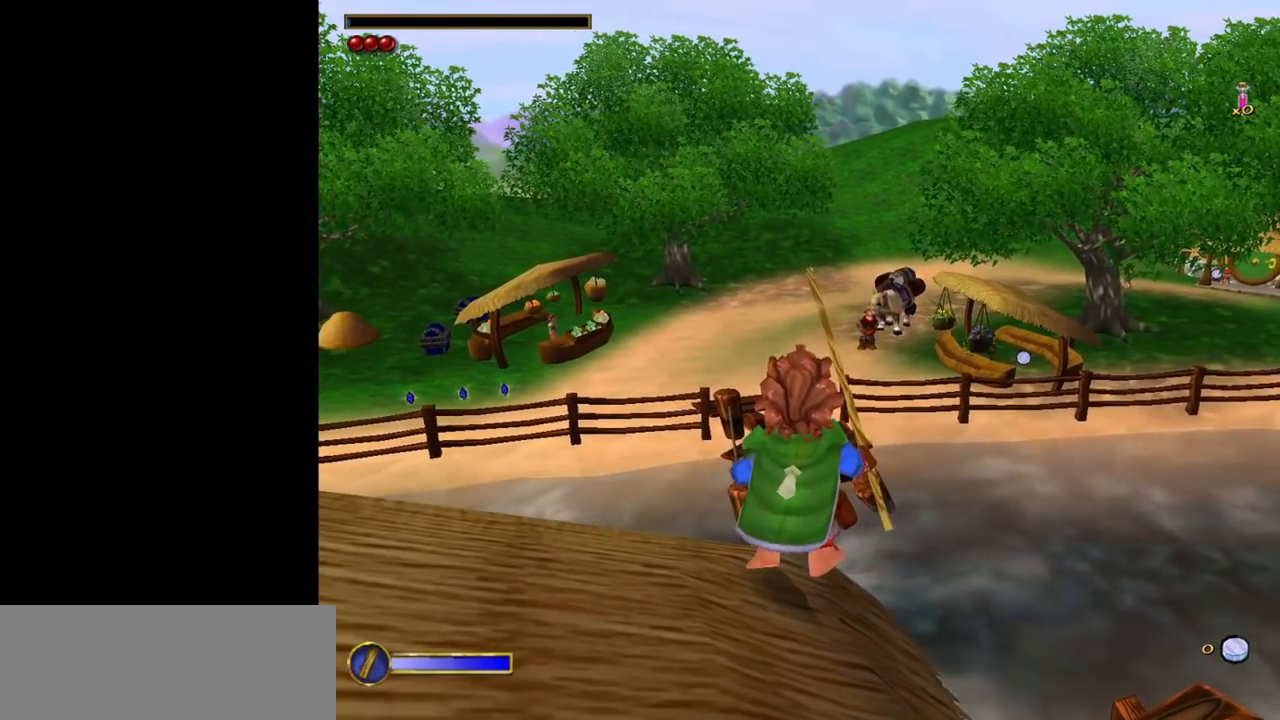
{"keys": [], "mouse": [], "events": []}
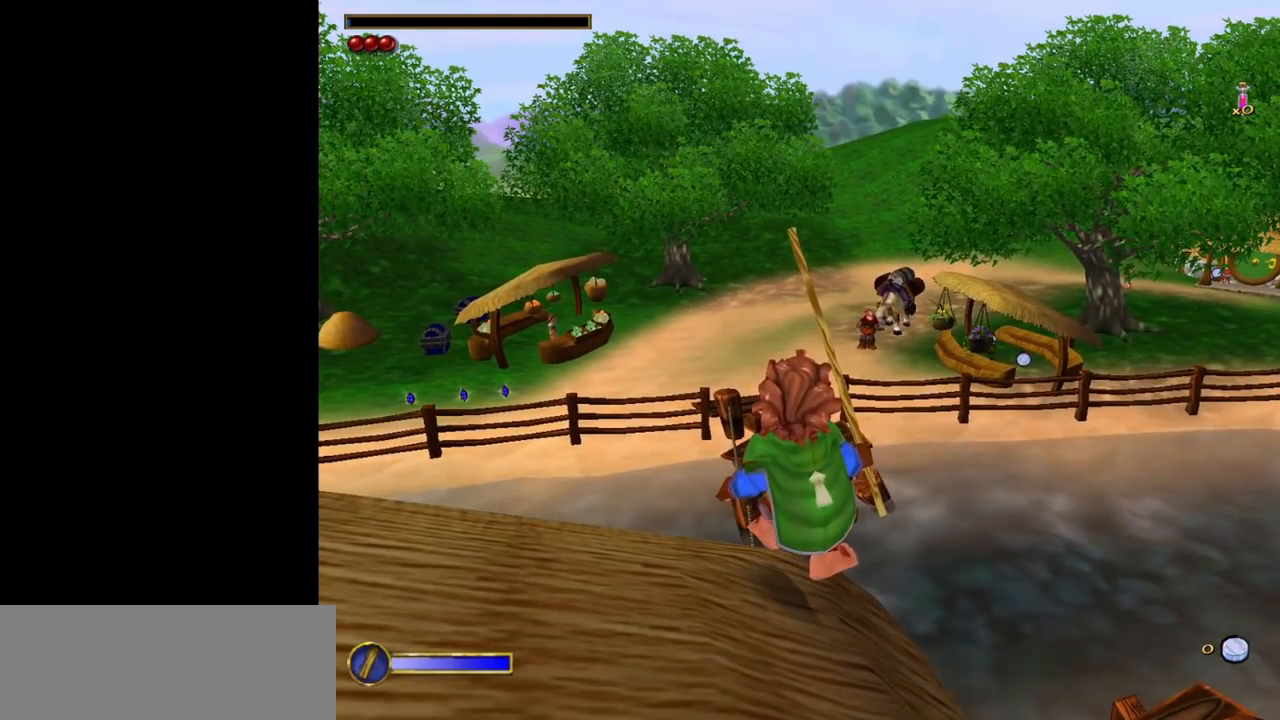
{"keys": ["s"], "mouse": [], "events": [[383, "s", "down"]]}
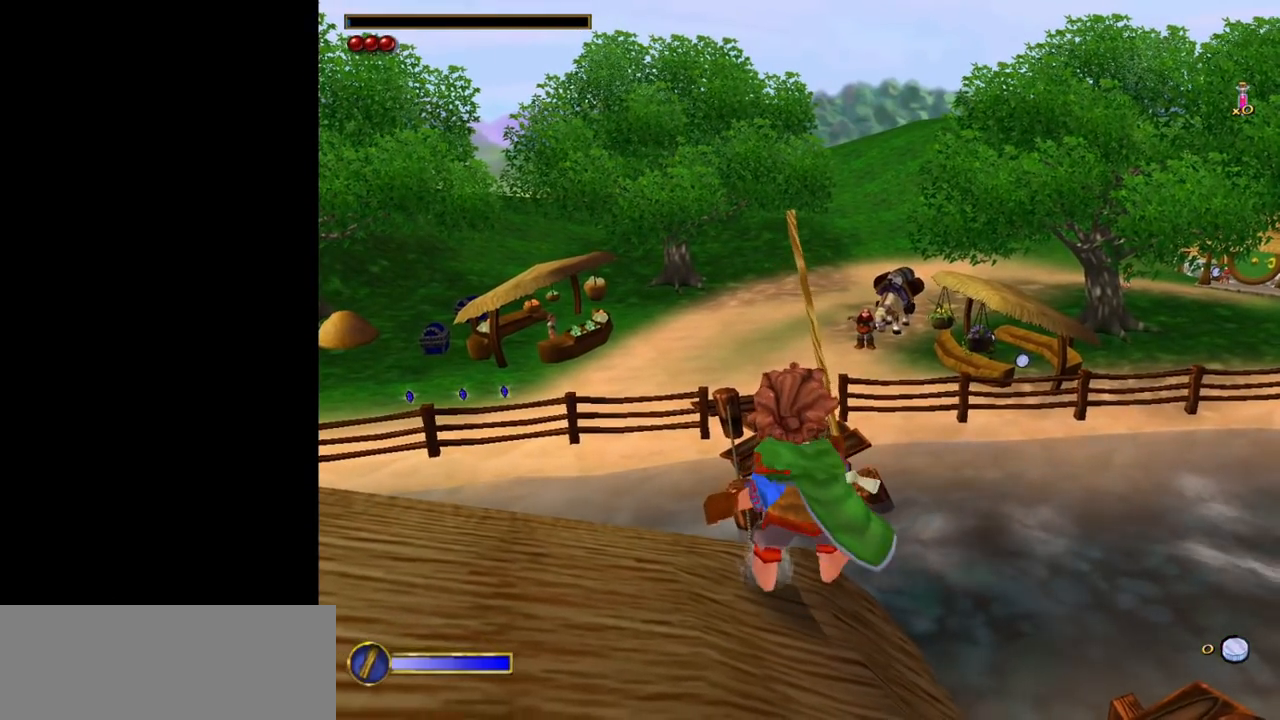
{"keys": [], "mouse": [], "events": [[17, "s", "up"], [350, "w", "down"], [400, "w", "up"]]}
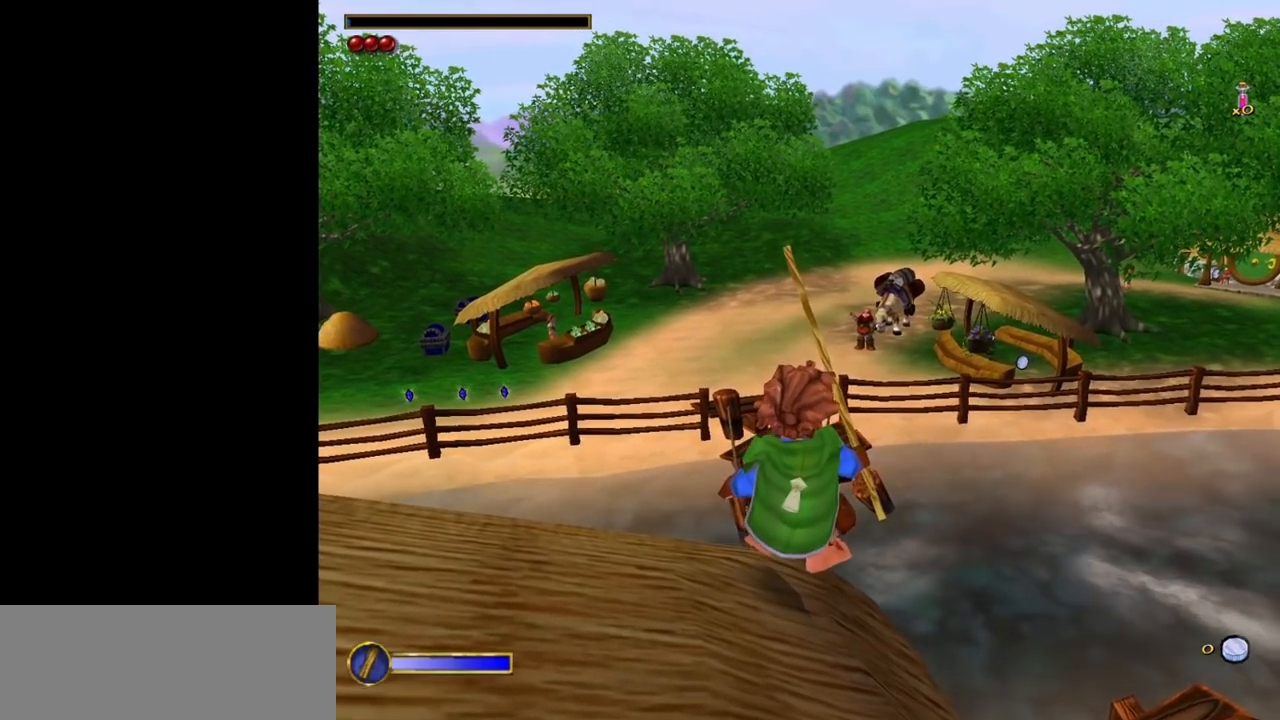
{"keys": [], "mouse": [], "events": []}
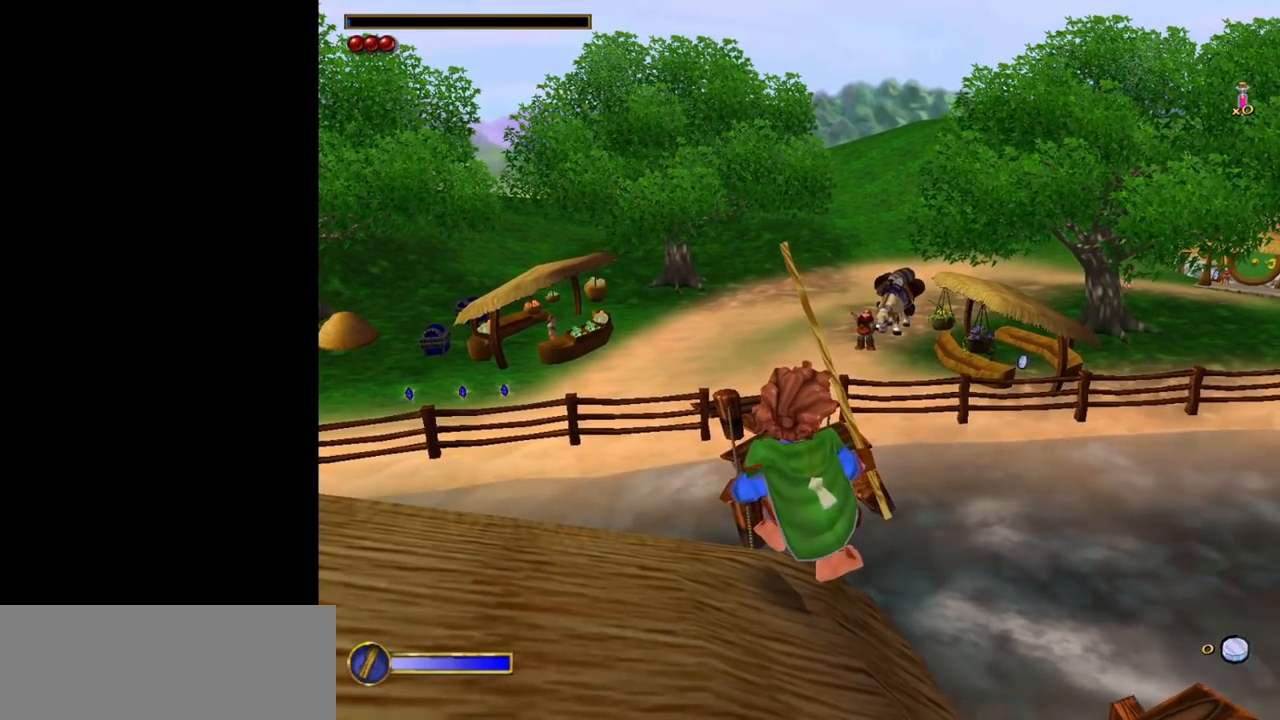
{"keys": ["shift", "space", "w"], "mouse": [], "events": [[383, "w", "down"], [433, "shift", "down"], [483, "space", "down"]]}
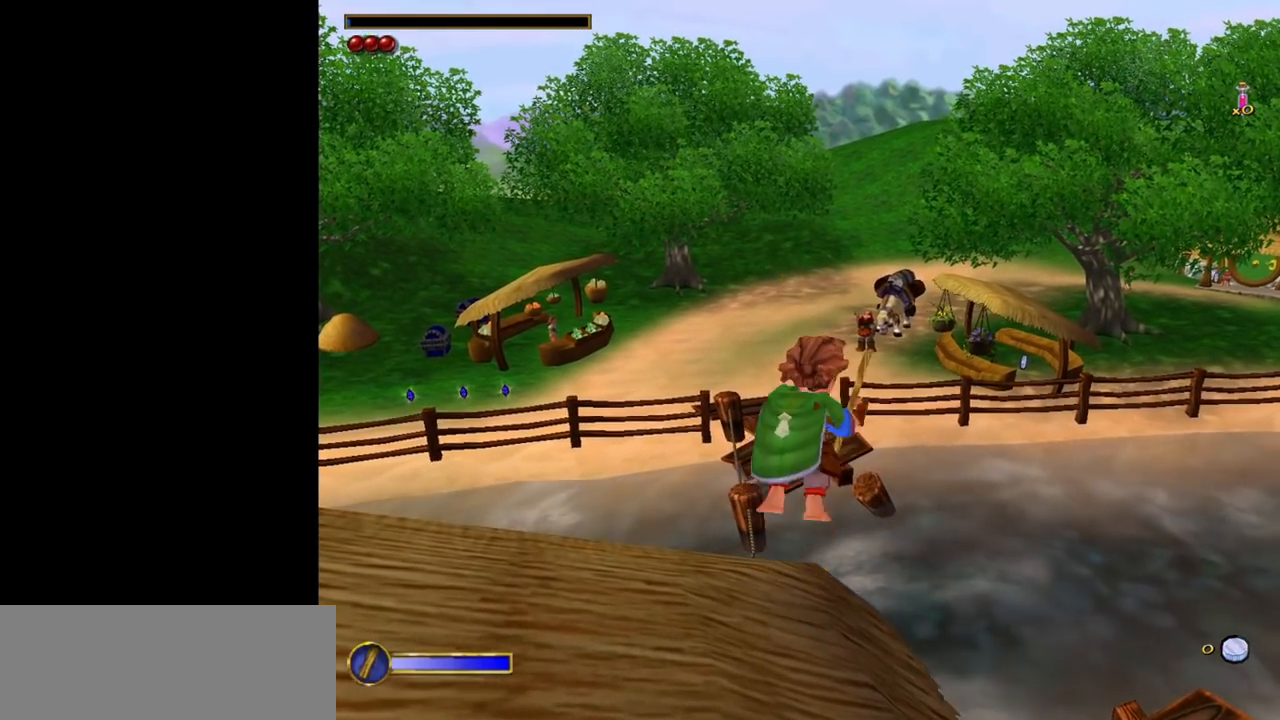
{"keys": ["w"], "mouse": [], "events": [[117, "shift", "up"], [117, "space", "up"]]}
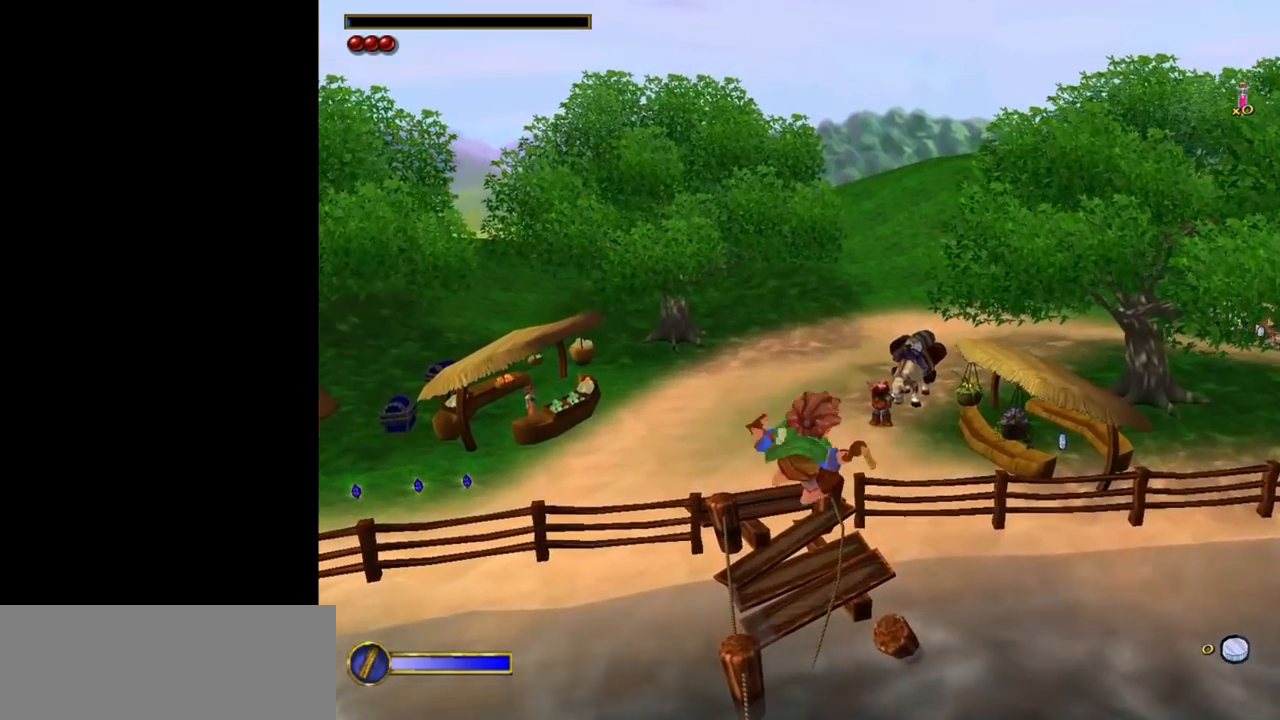
{"keys": ["w"], "mouse": ["right"], "events": [[183, "mouse_right", "down"]]}
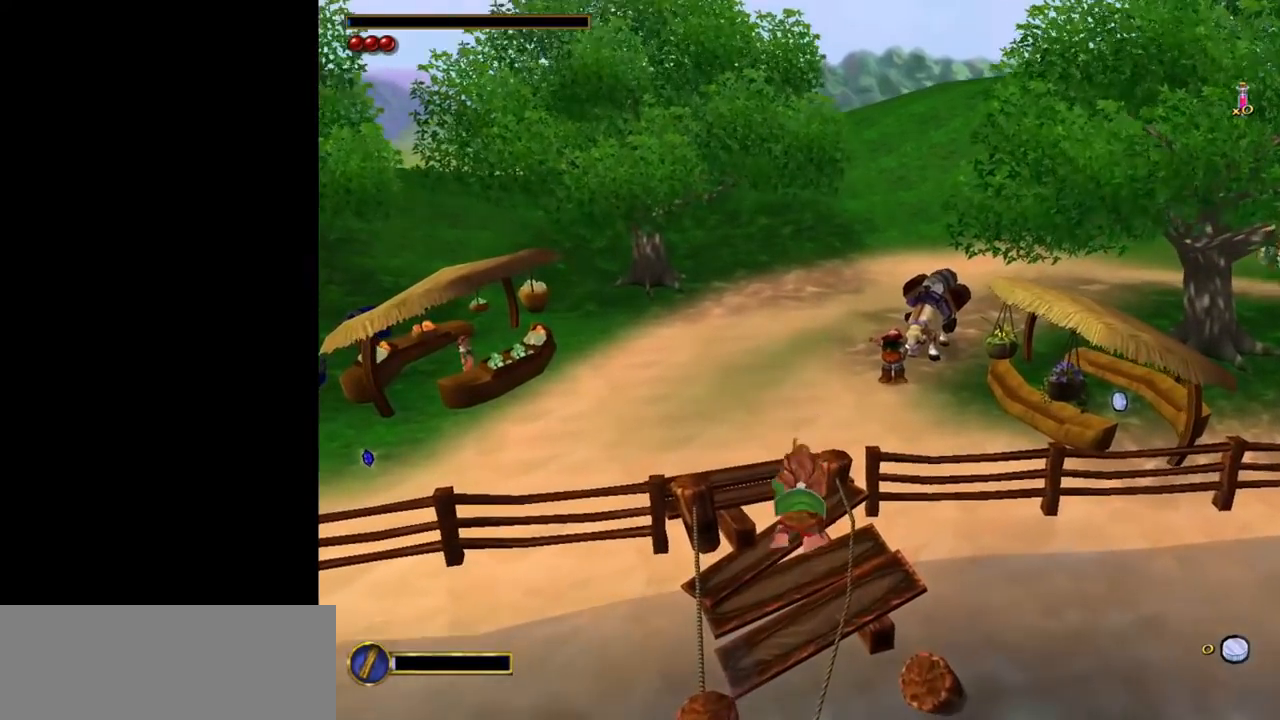
{"keys": ["w"], "mouse": [], "events": [[100, "mouse_right", "up"]]}
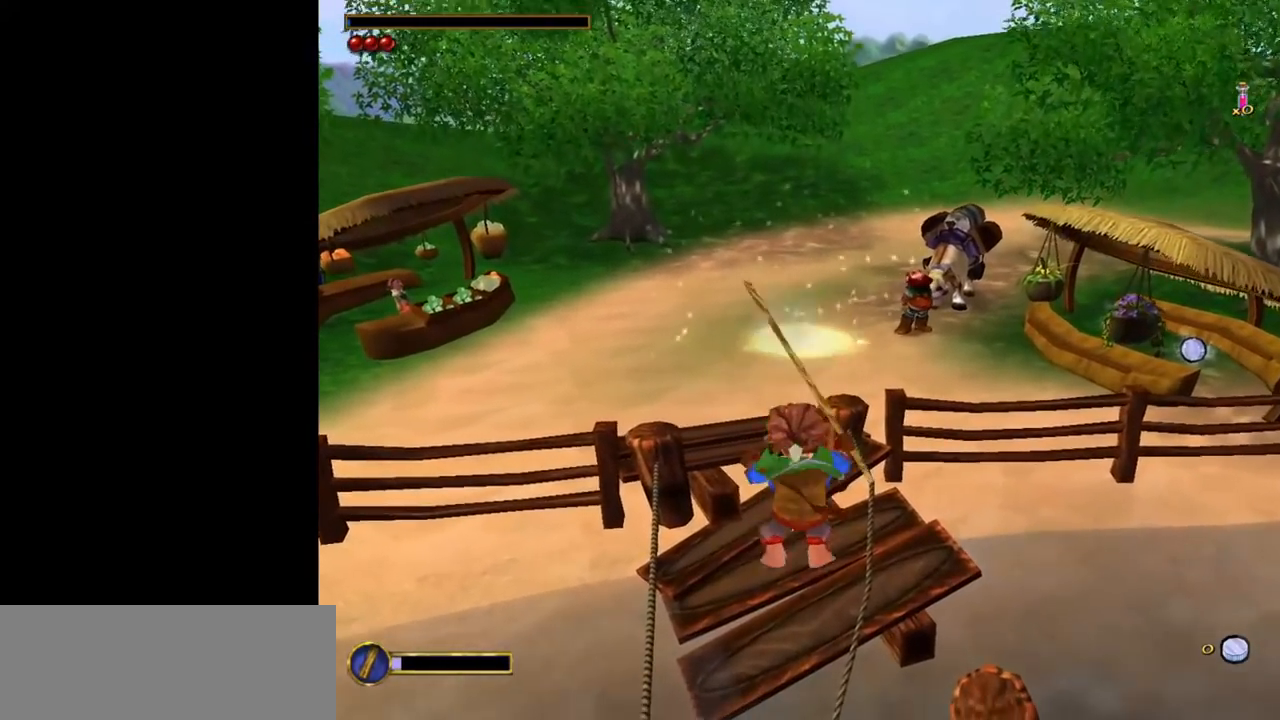
{"keys": ["w"], "mouse": [], "events": []}
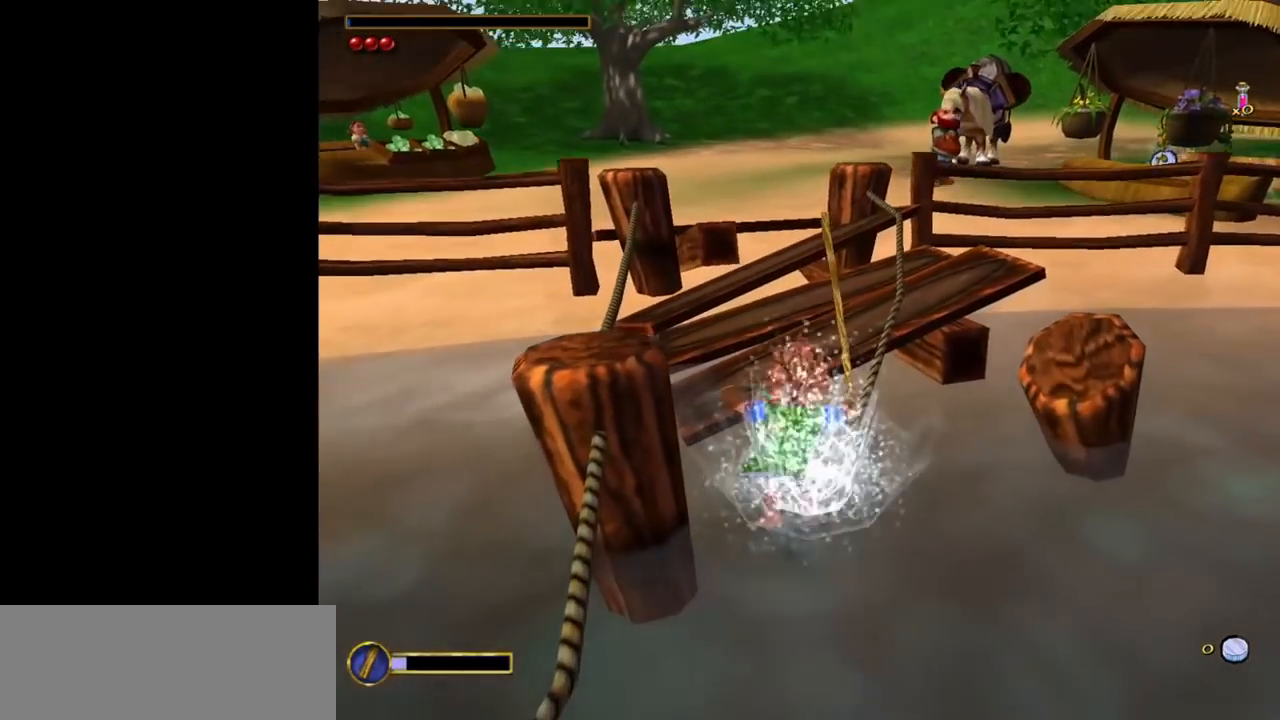
{"keys": ["w"], "mouse": [], "events": [[33, "w", "up"], [233, "space", "down"], [267, "w", "down"], [367, "space", "up"]]}
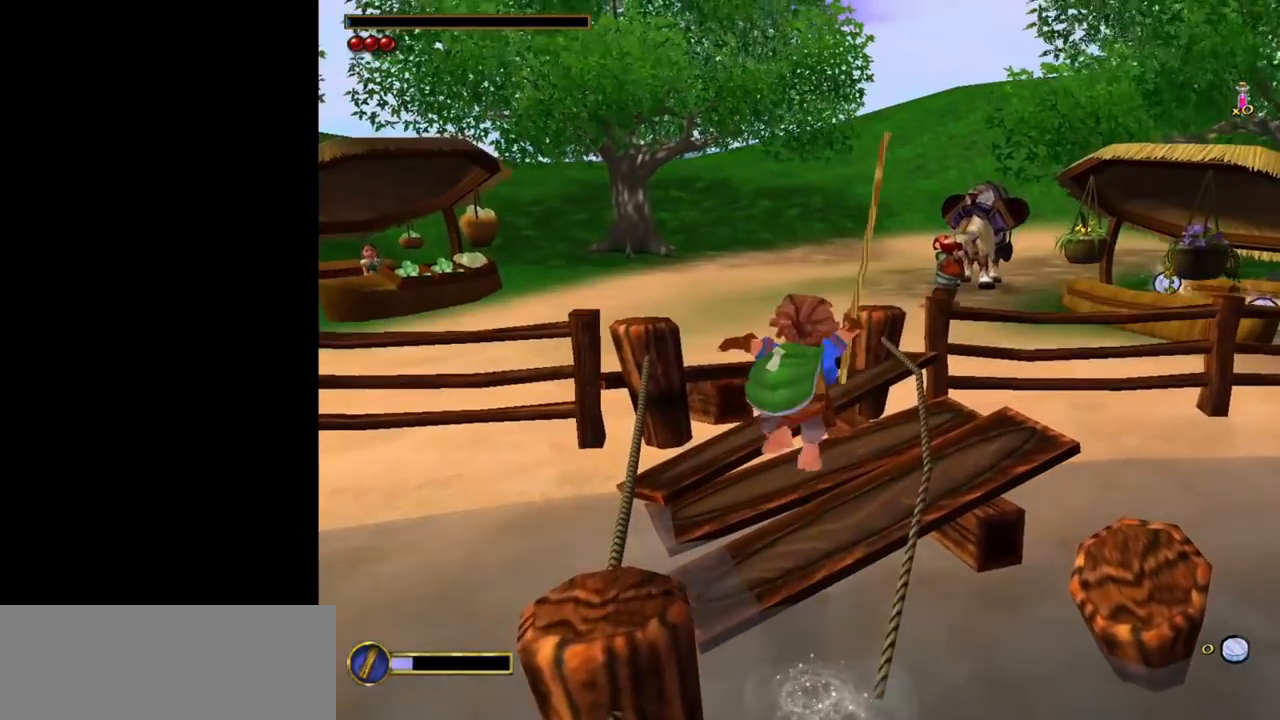
{"keys": [], "mouse": [], "events": [[200, "w", "up"]]}
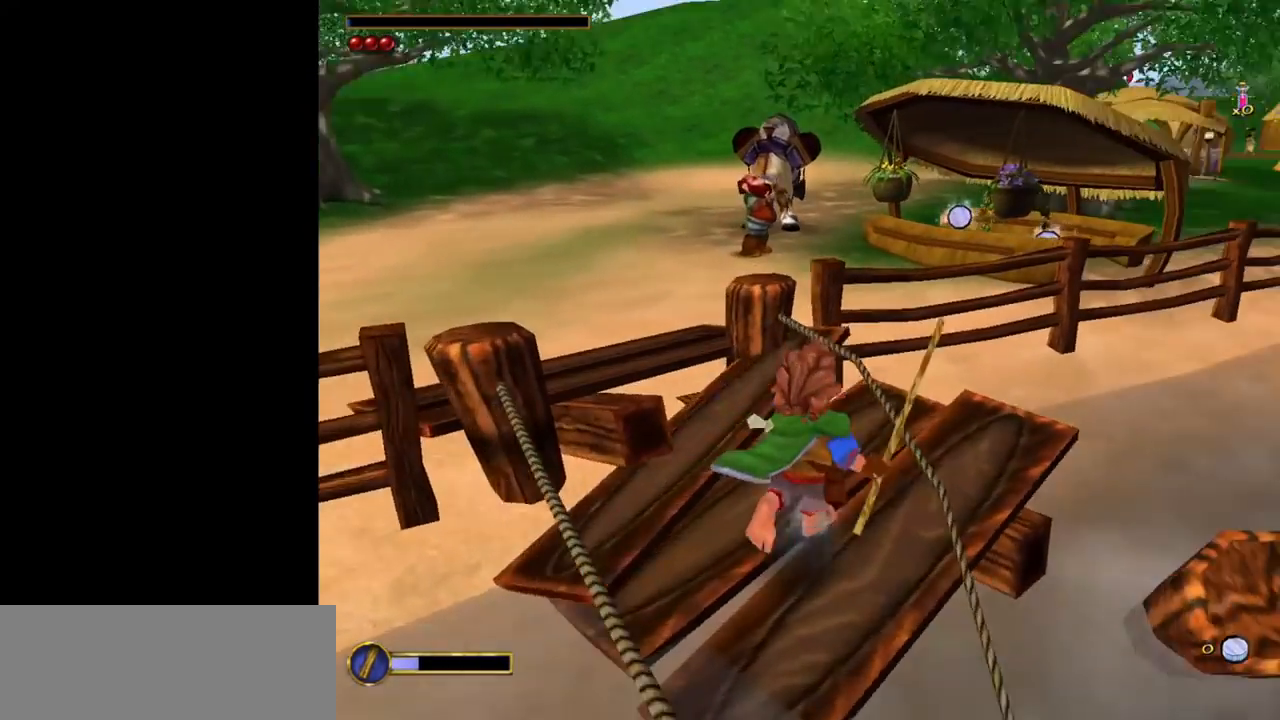
{"keys": [], "mouse": [], "events": []}
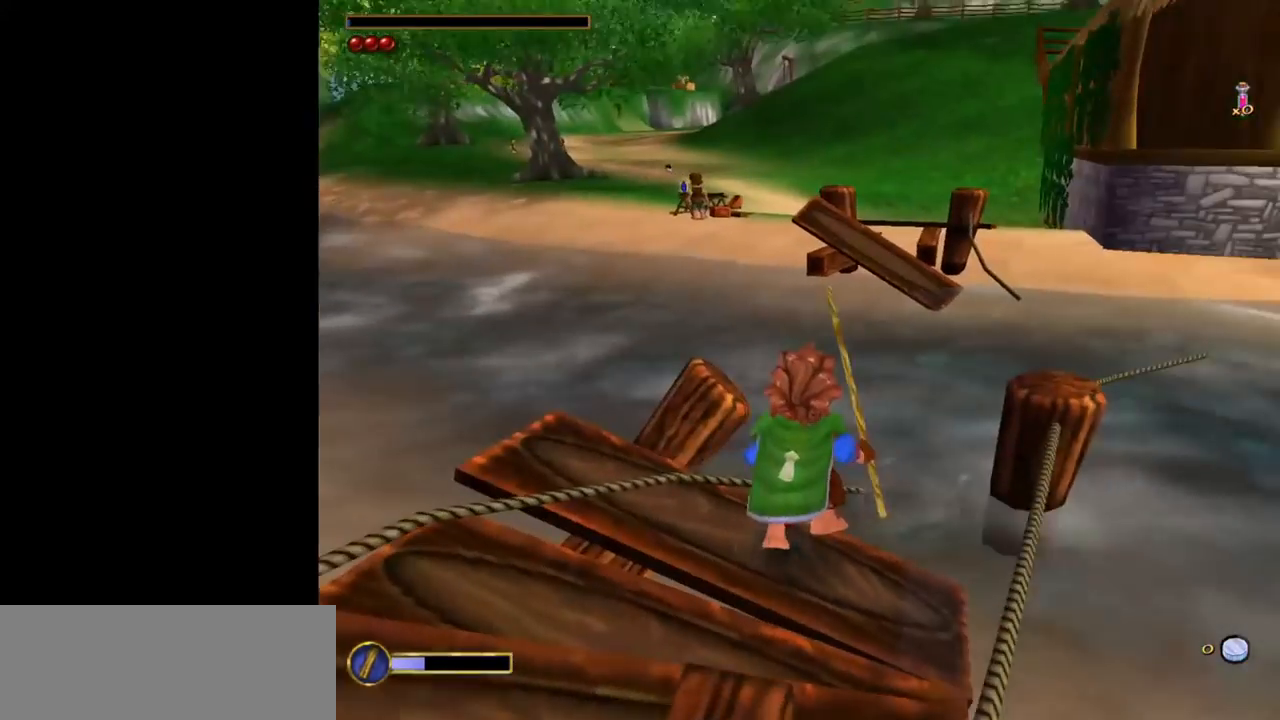
{"keys": ["s"], "mouse": [], "events": [[317, "s", "down"]]}
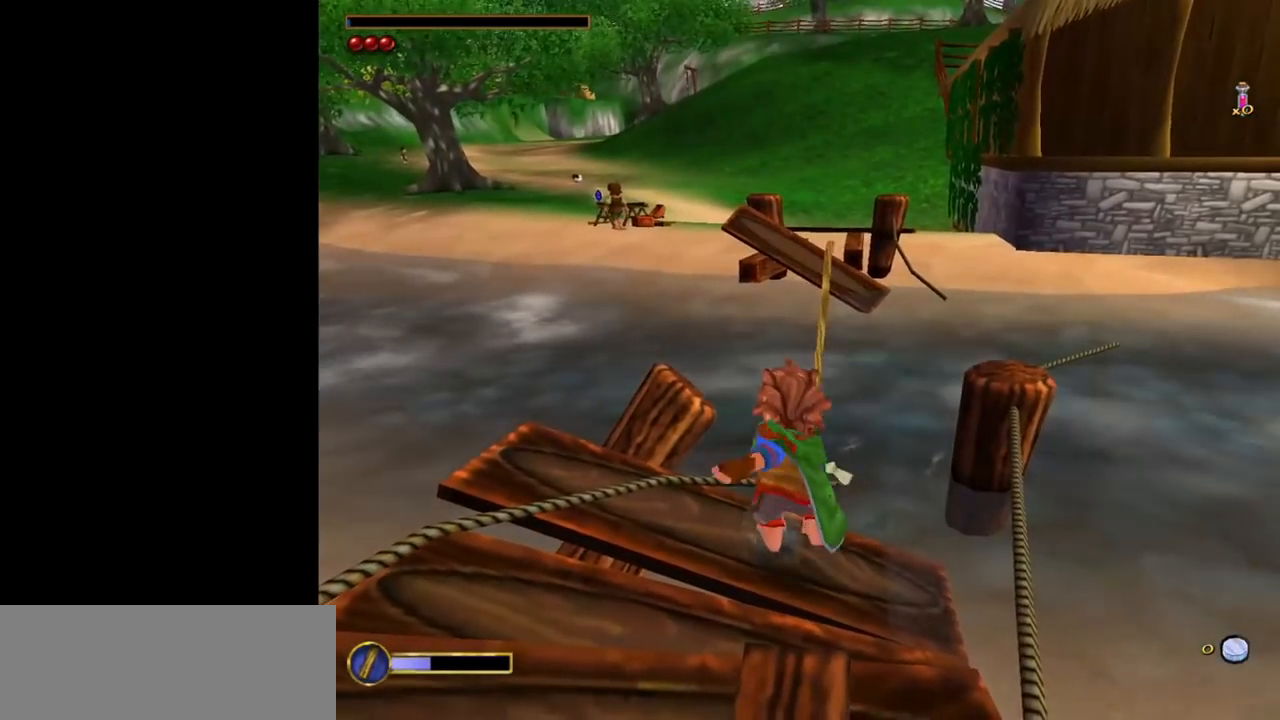
{"keys": [], "mouse": [], "events": [[50, "s", "up"], [100, "a", "down"], [250, "a", "up"], [250, "d", "down"], [333, "d", "up"], [383, "a", "down"], [483, "a", "up"]]}
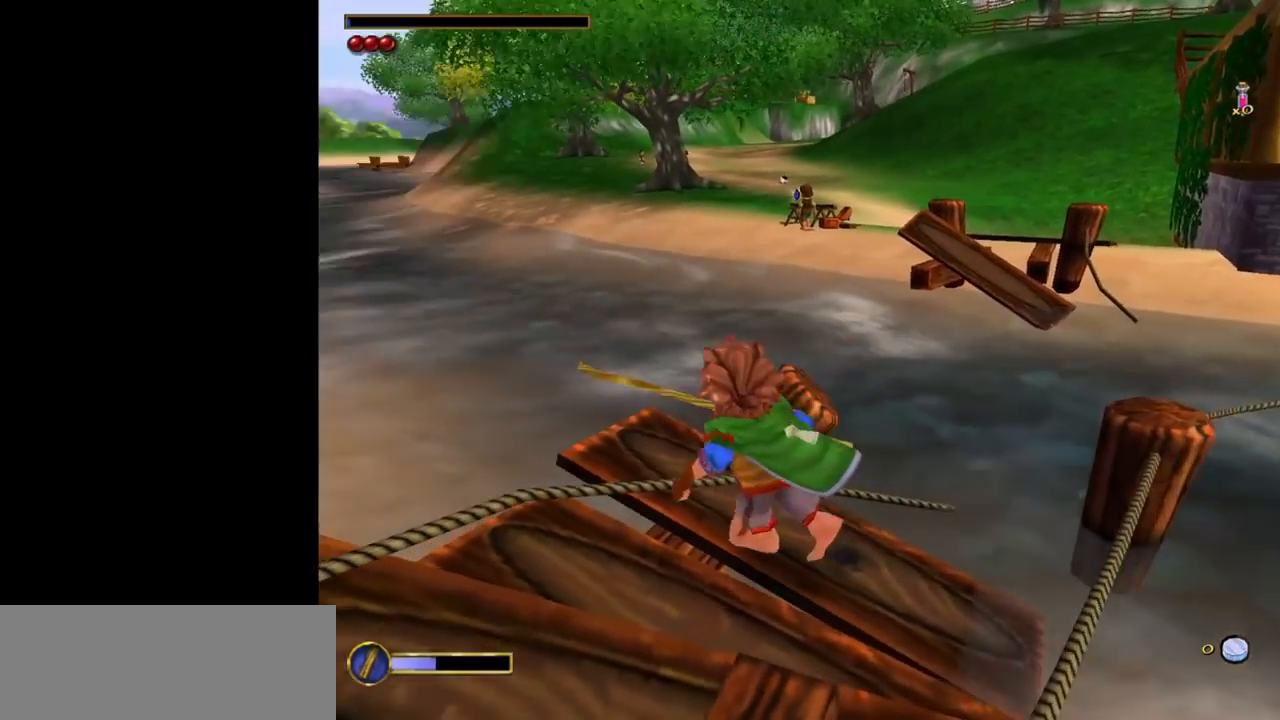
{"keys": [], "mouse": [], "events": []}
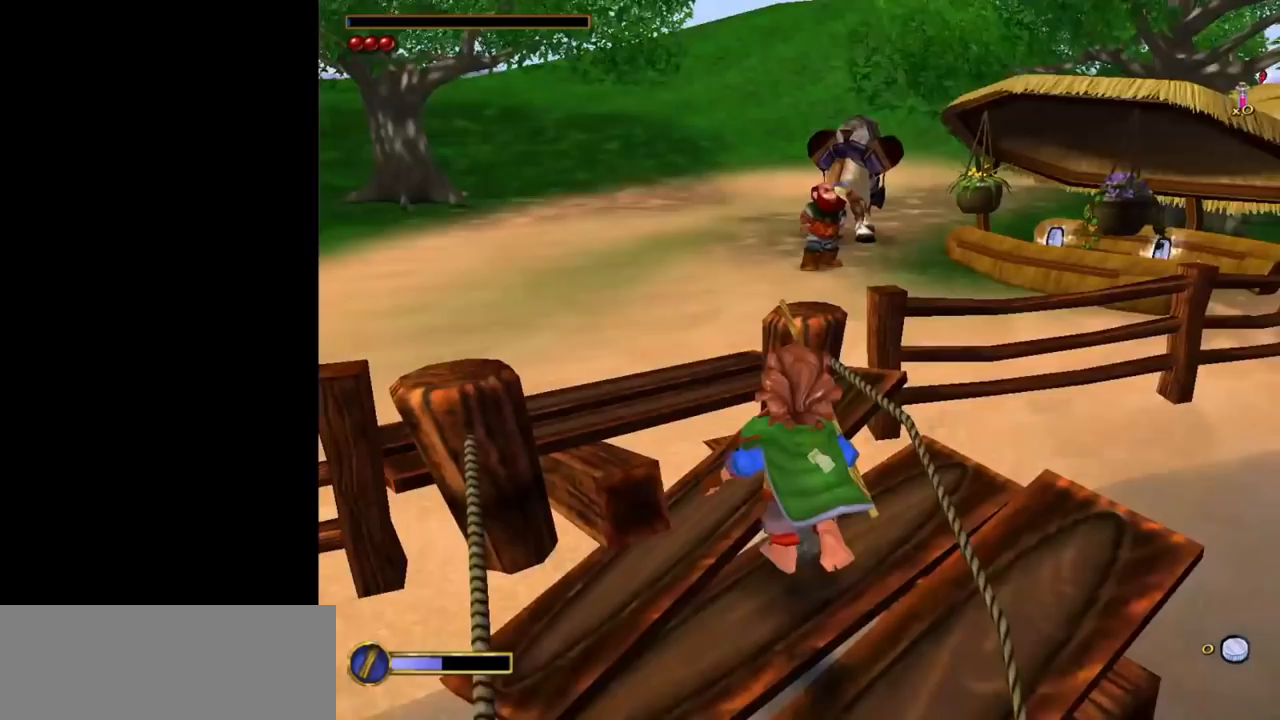
{"keys": ["shift", "space", "w"], "mouse": [], "events": [[417, "w", "down"], [467, "shift", "down"], [467, "space", "down"]]}
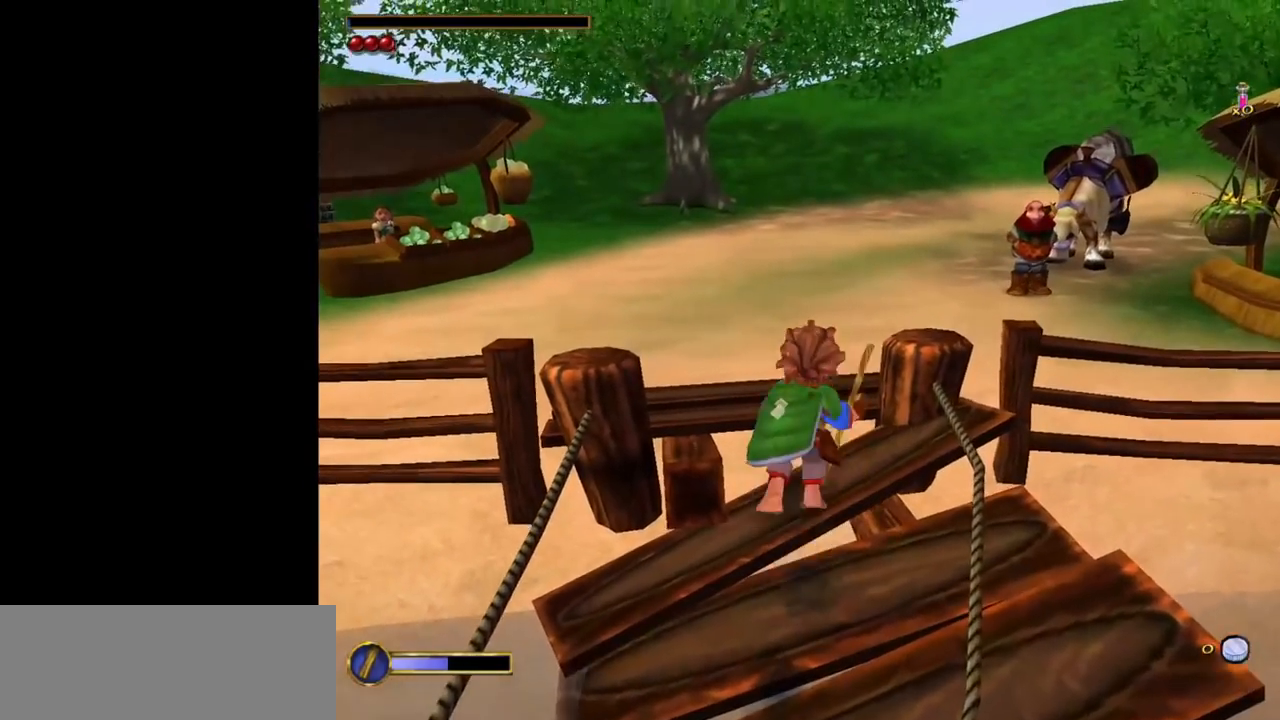
{"keys": [], "mouse": [], "events": [[100, "shift", "up"], [150, "space", "up"], [483, "w", "up"]]}
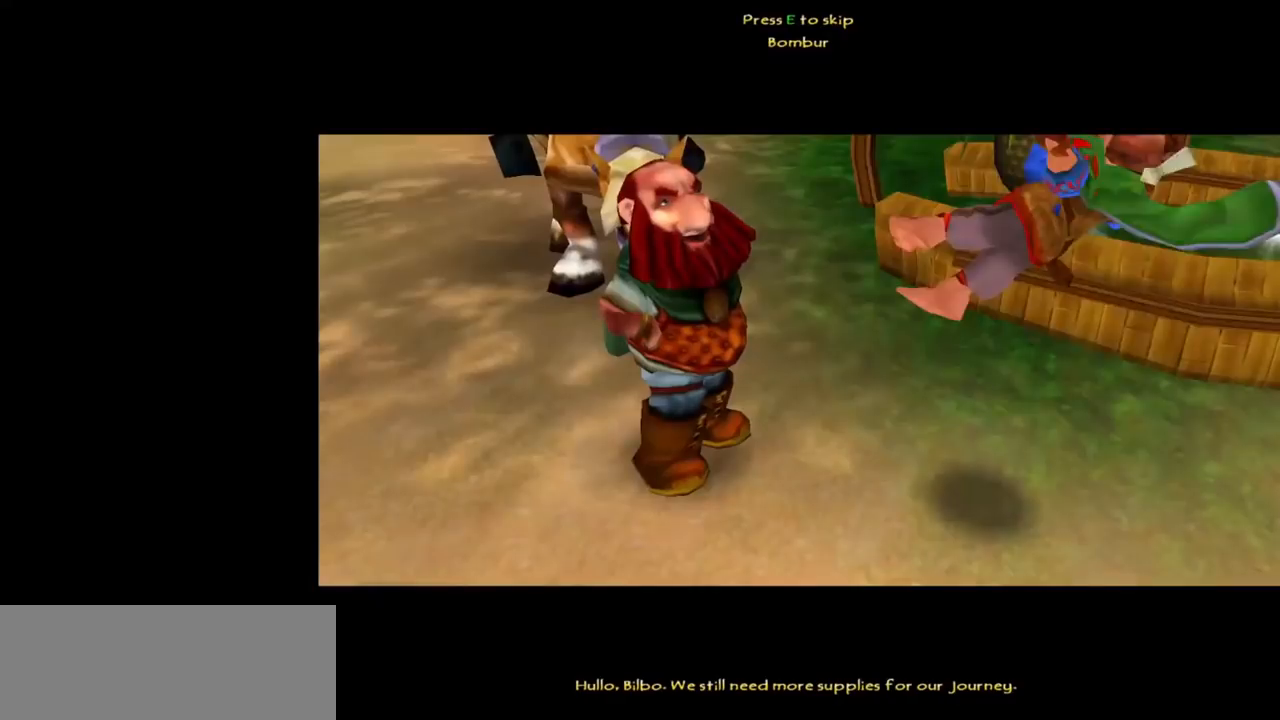
{"keys": ["e"], "mouse": [], "events": [[450, "e", "down"]]}
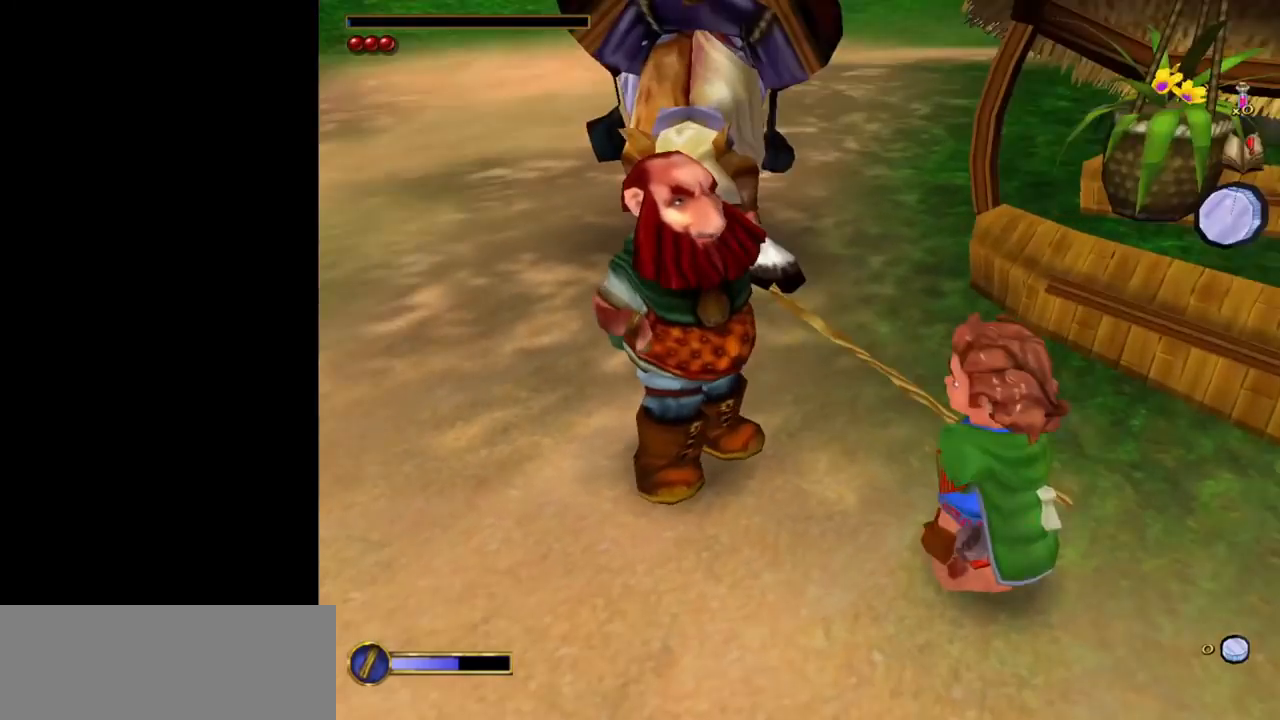
{"keys": [], "mouse": [], "events": [[33, "e", "up"]]}
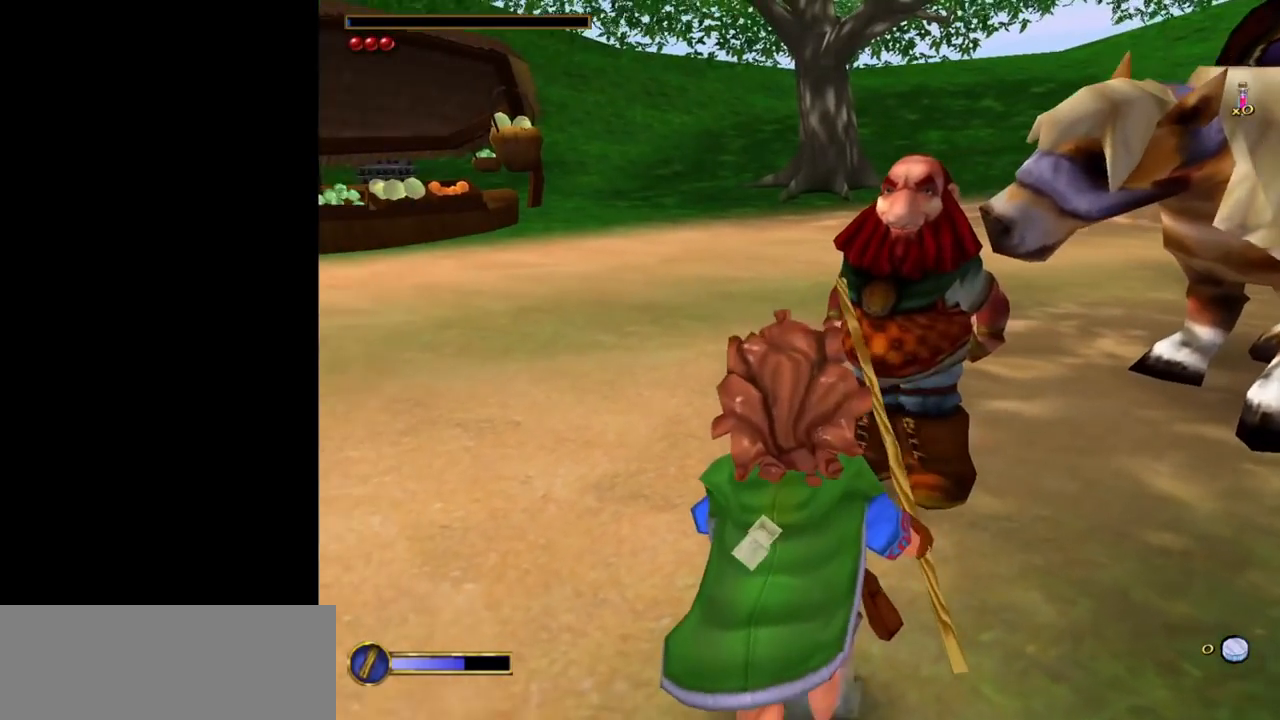
{"keys": ["w"], "mouse": [], "events": [[50, "w", "down"], [250, "a", "down"], [383, "a", "up"]]}
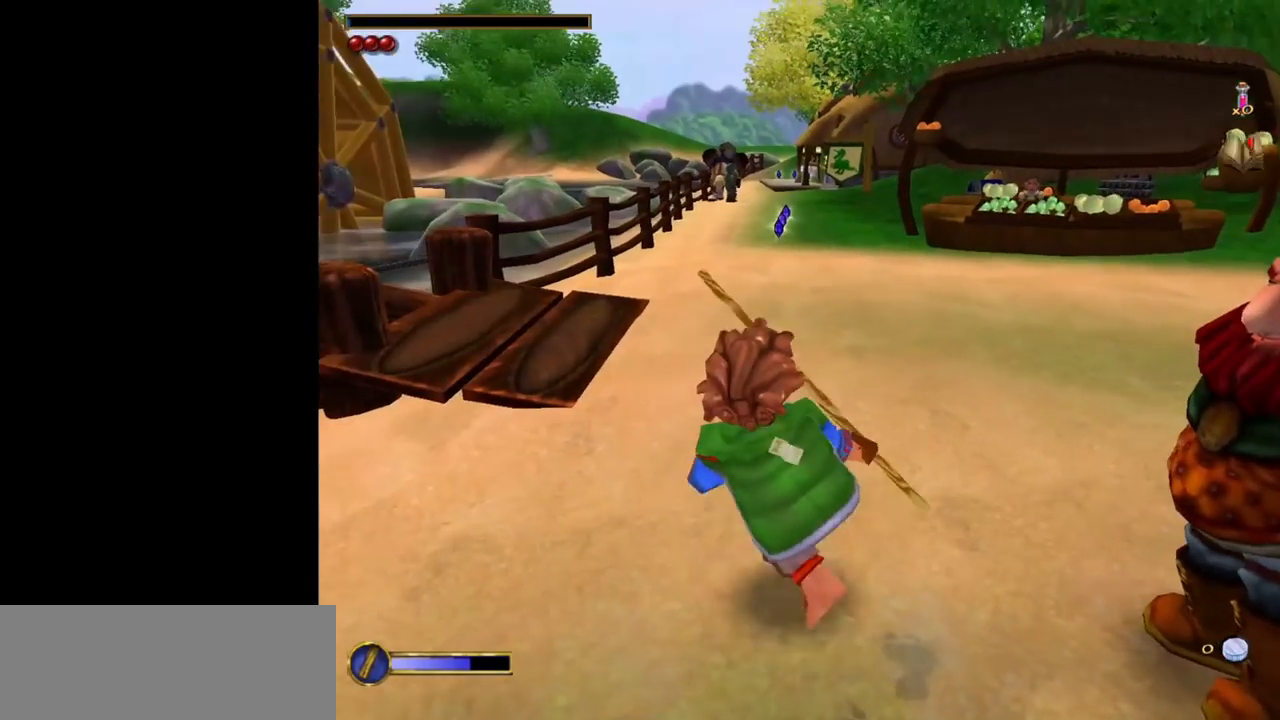
{"keys": ["w"], "mouse": [], "events": [[17, "w", "up"], [400, "w", "down"]]}
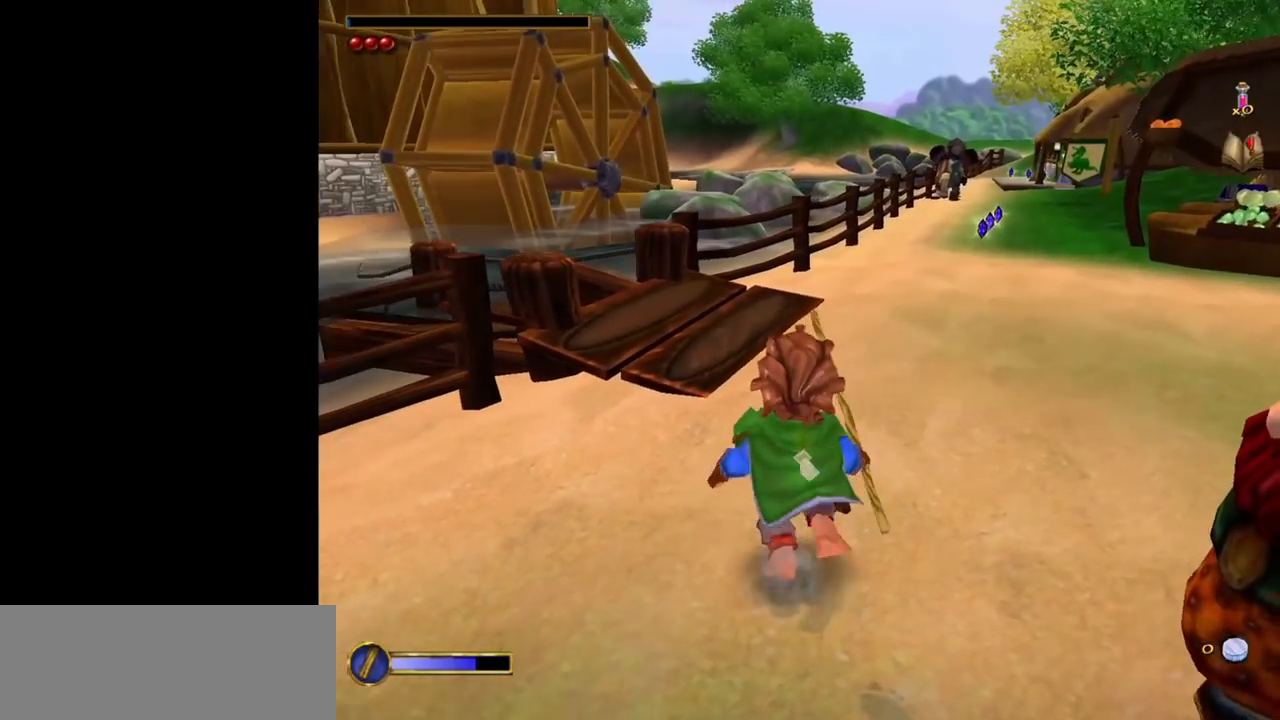
{"keys": ["w"], "mouse": [], "events": []}
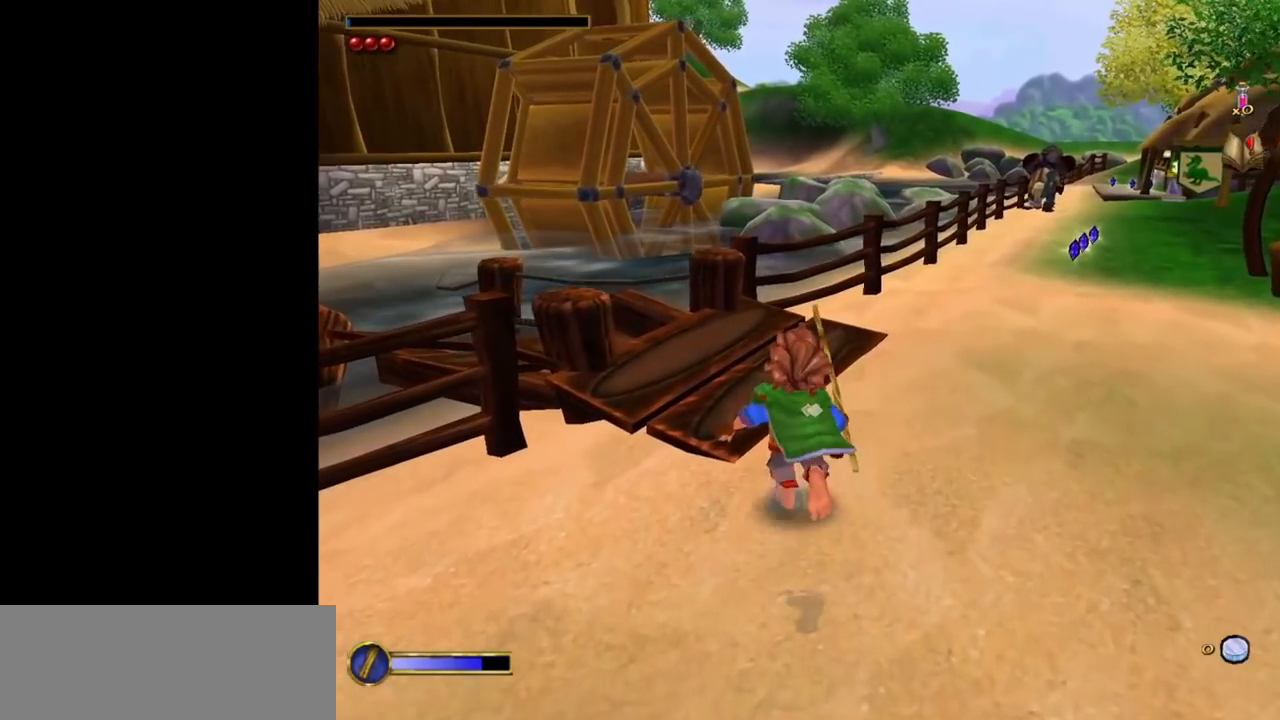
{"keys": [], "mouse": [], "events": [[433, "w", "up"]]}
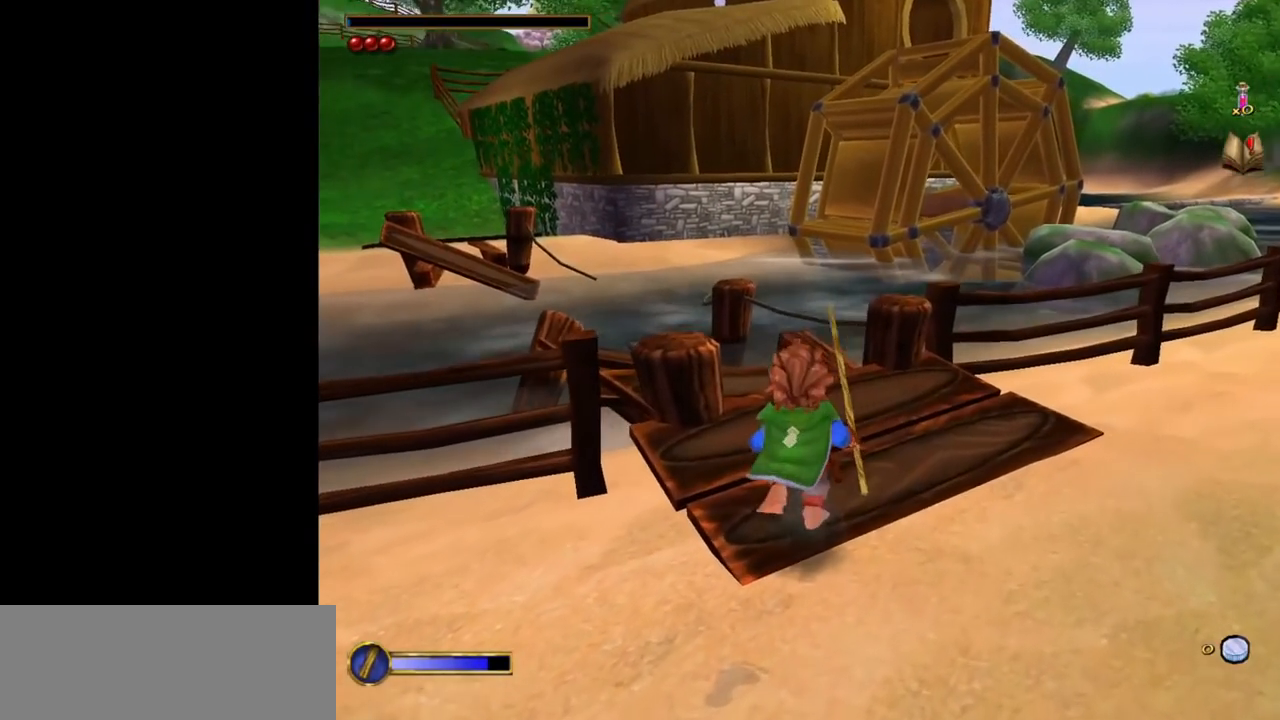
{"keys": [], "mouse": [], "events": []}
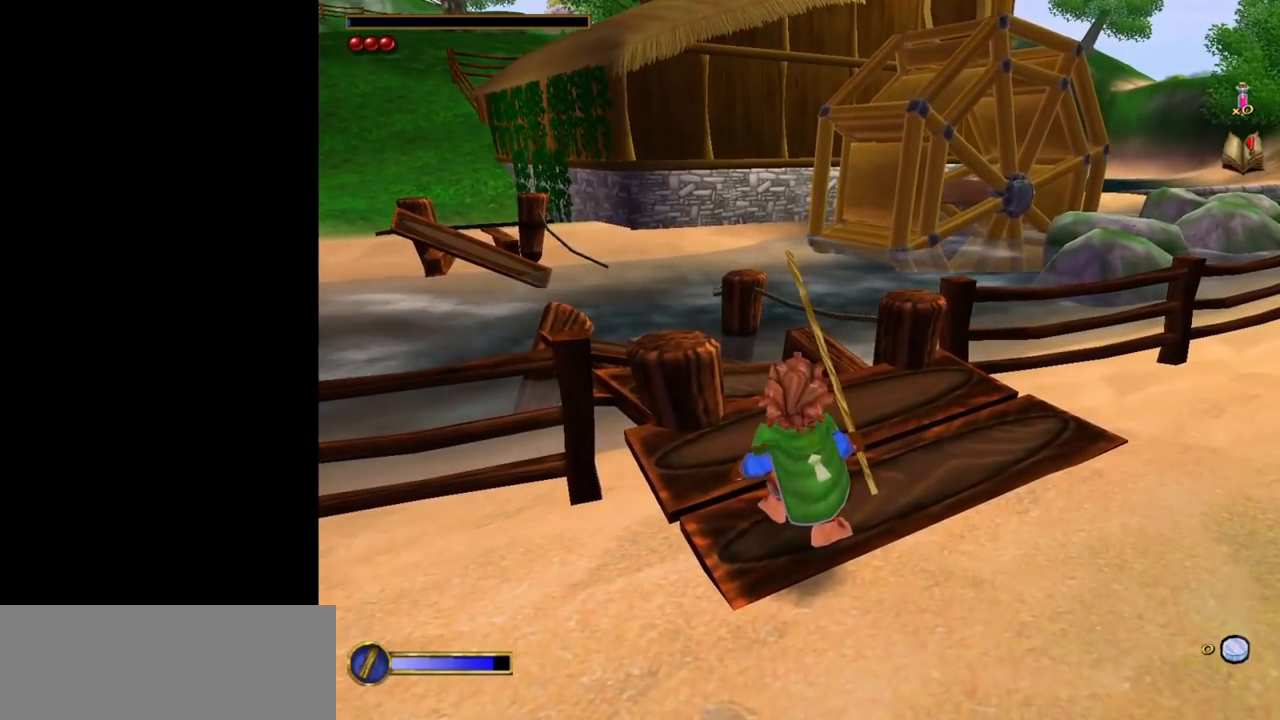
{"keys": [], "mouse": [], "events": []}